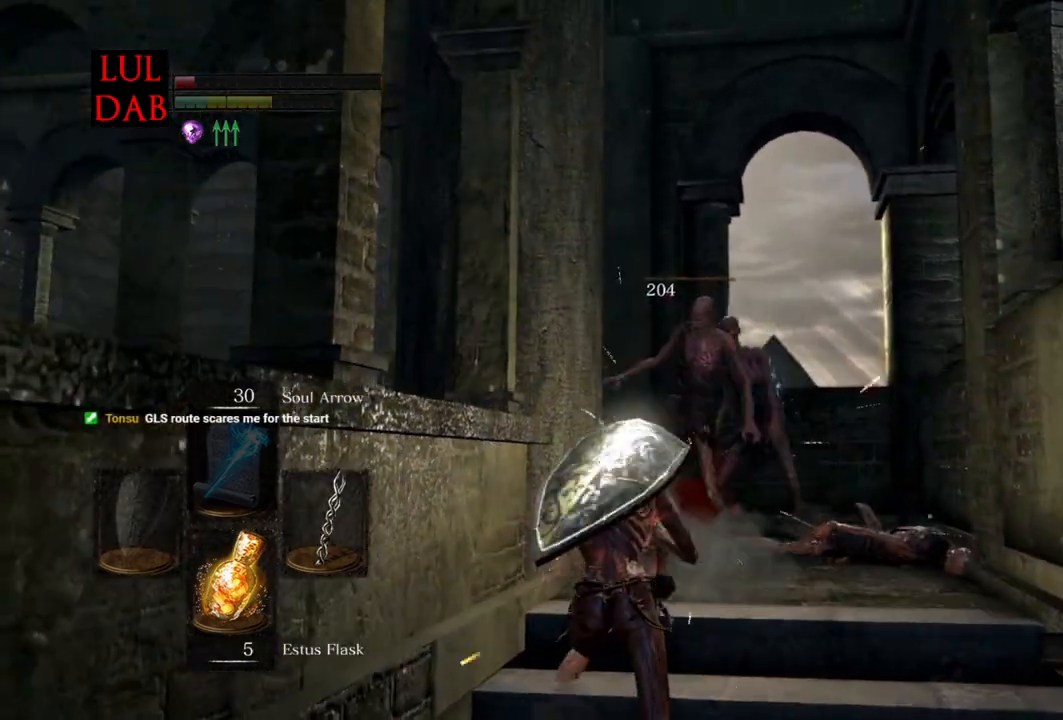
Gameplay with a controller (PlayStation layout); each line is a JSON object with the inputs held at the frame after it. "events" lists button and stick changes between this image and that frame as [ms after this image, input, new state], when the widget could be followed in between.
{"buttons": [], "left_stick": "down", "right_stick": "down"}
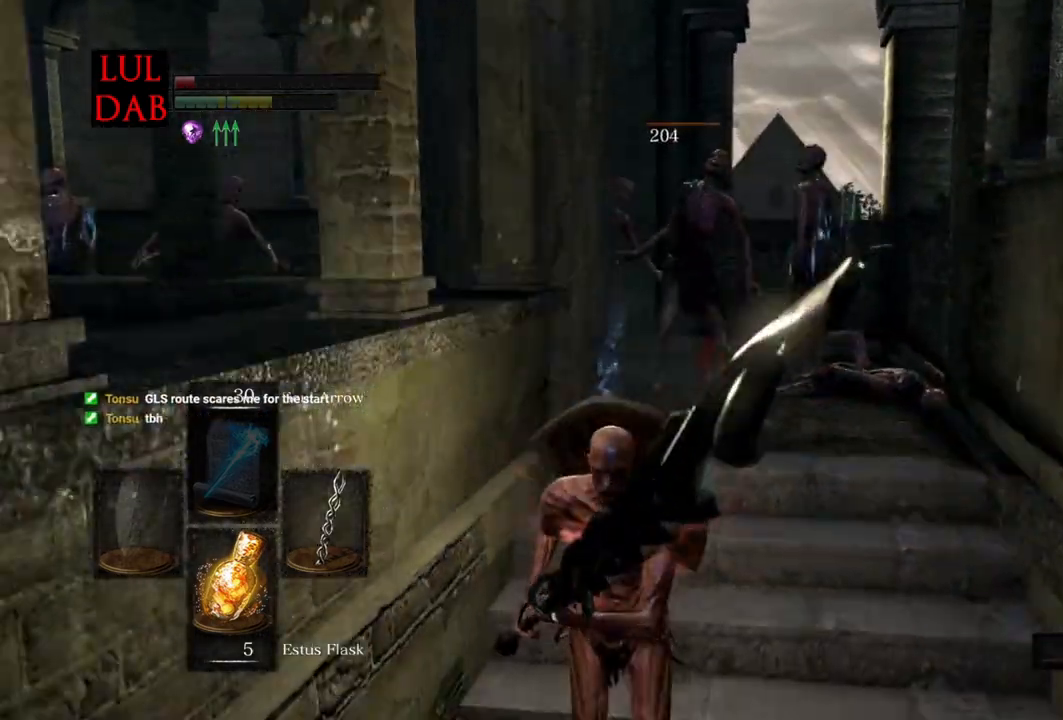
{"buttons": ["L1"], "left_stick": "down", "right_stick": "right"}
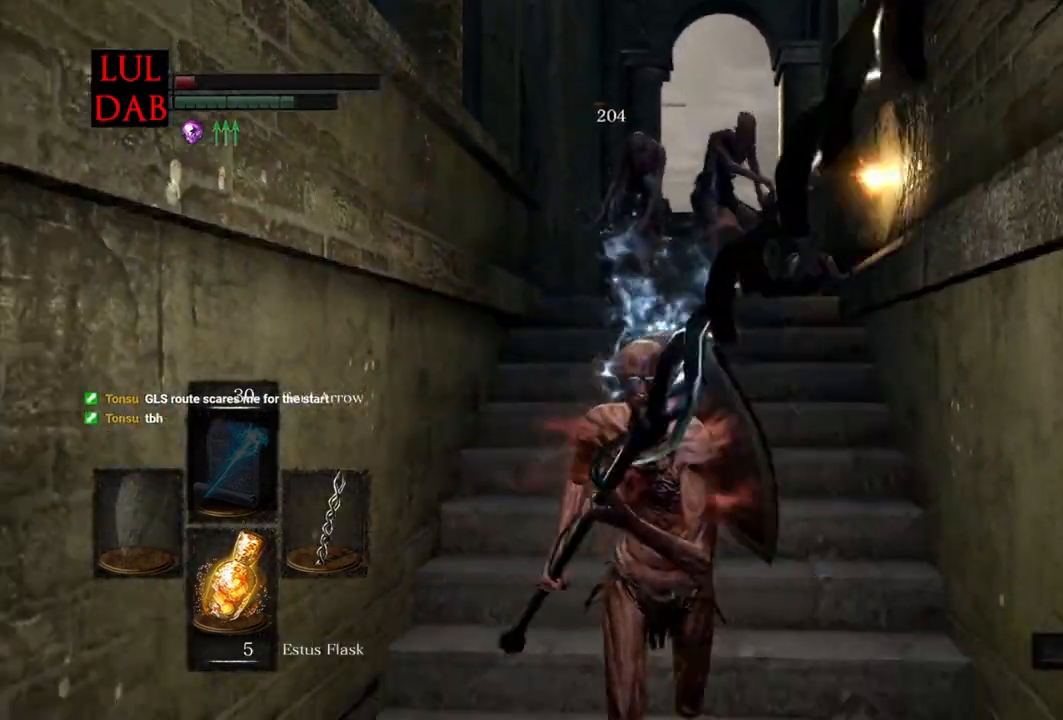
{"buttons": [], "left_stick": "up", "right_stick": "center"}
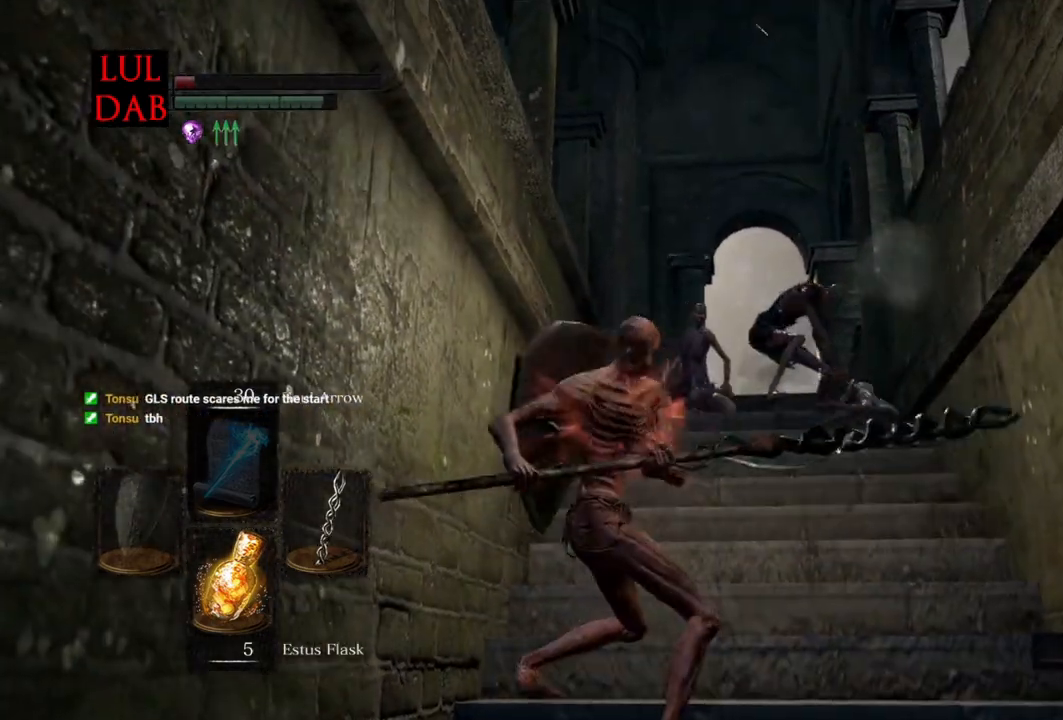
{"buttons": [], "left_stick": "down-right", "right_stick": "center", "events": [[83, "left_stick", "up-right"], [217, "right_stick", "down"], [350, "right_stick", "center"], [450, "left_stick", "down-right"]]}
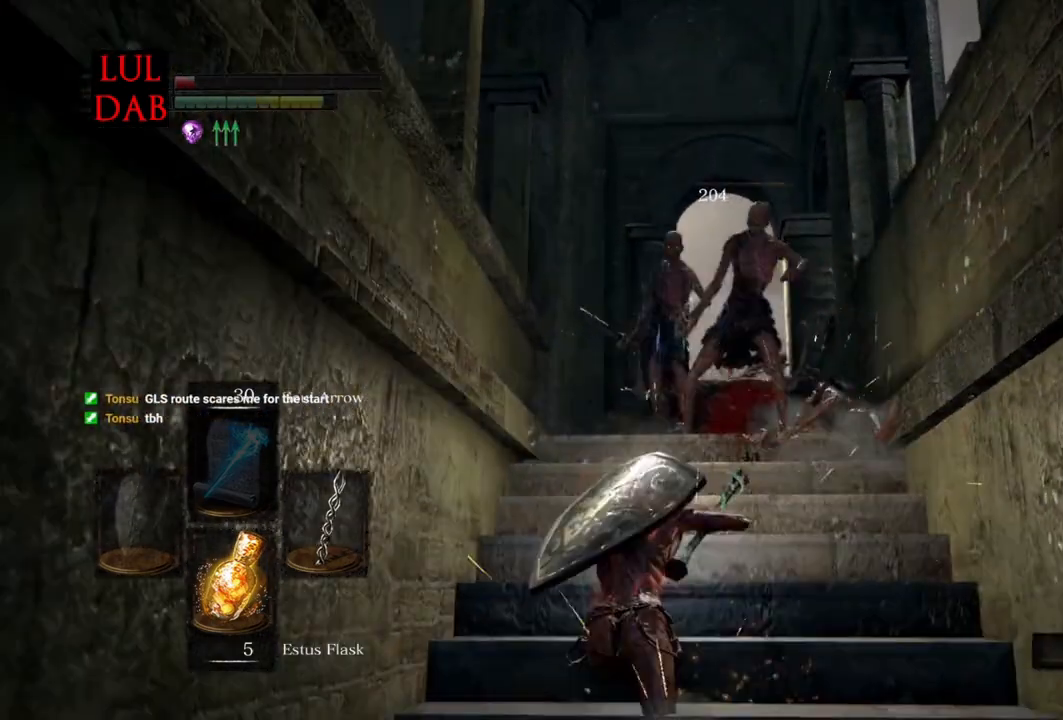
{"buttons": ["R1"], "left_stick": "down-right", "right_stick": "center", "events": [[133, "CIRCLE", "down"], [217, "CIRCLE", "up"], [283, "CIRCLE", "down"], [383, "R1", "down"], [433, "CIRCLE", "up"]]}
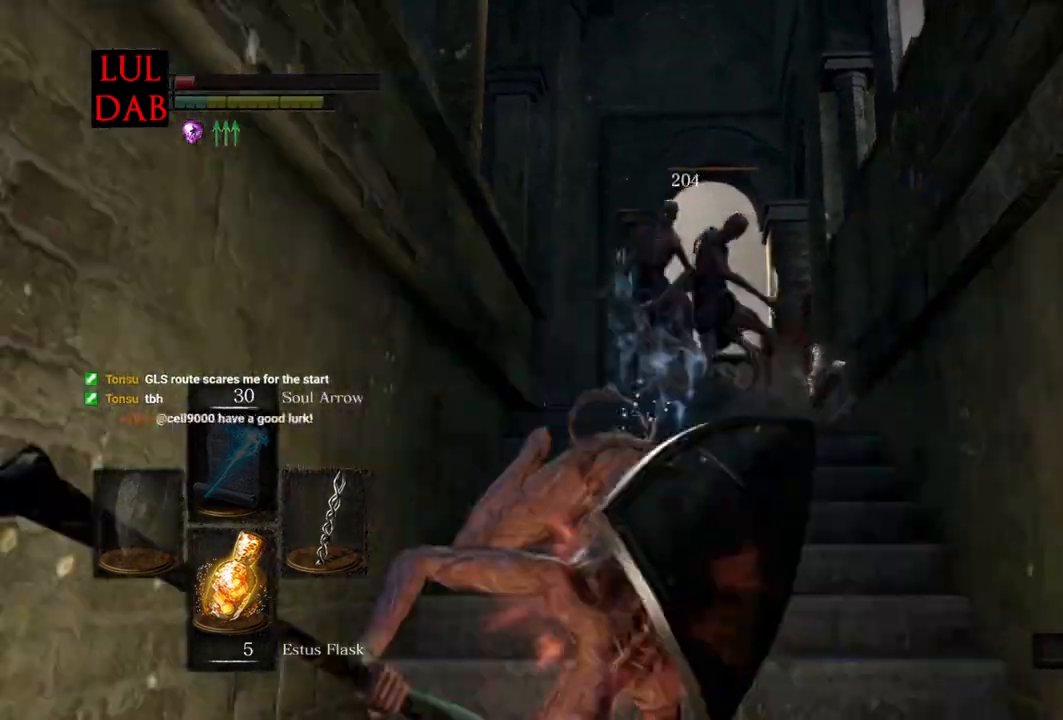
{"buttons": ["L1", "R1"], "left_stick": "down", "right_stick": "center", "events": [[67, "R1", "up"], [500, "L1", "down"], [500, "R1", "down"], [500, "left_stick", "down"]]}
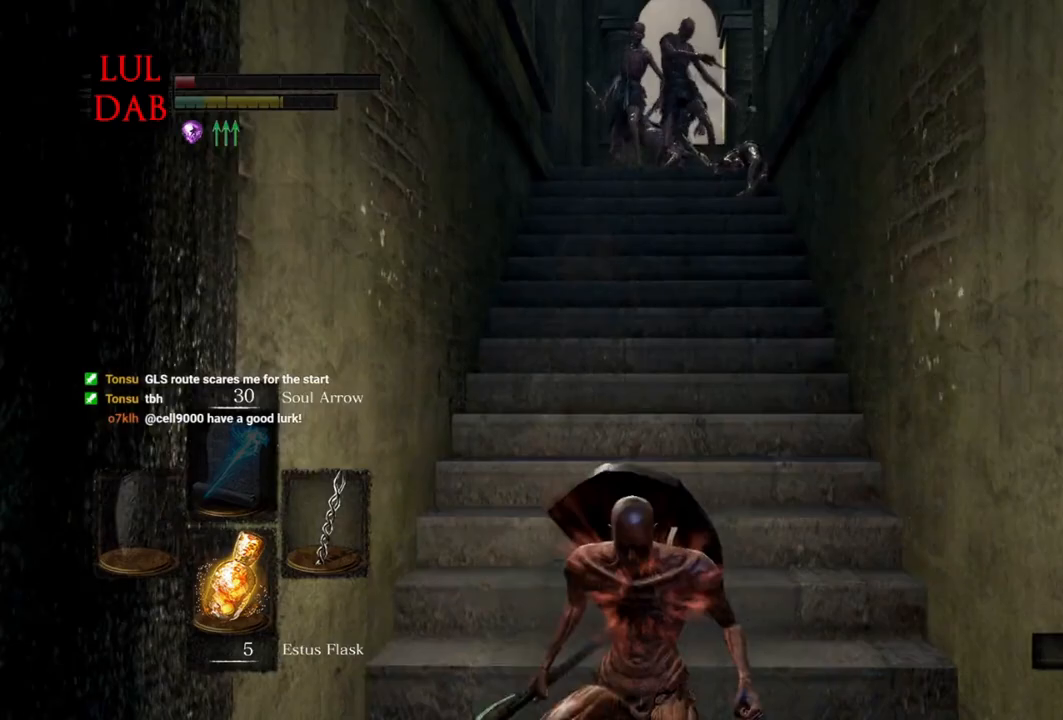
{"buttons": [], "left_stick": "down-left", "right_stick": "down-left", "events": [[17, "R1", "up"], [50, "right_stick", "down-left"], [167, "L1", "up"], [200, "left_stick", "down-left"]]}
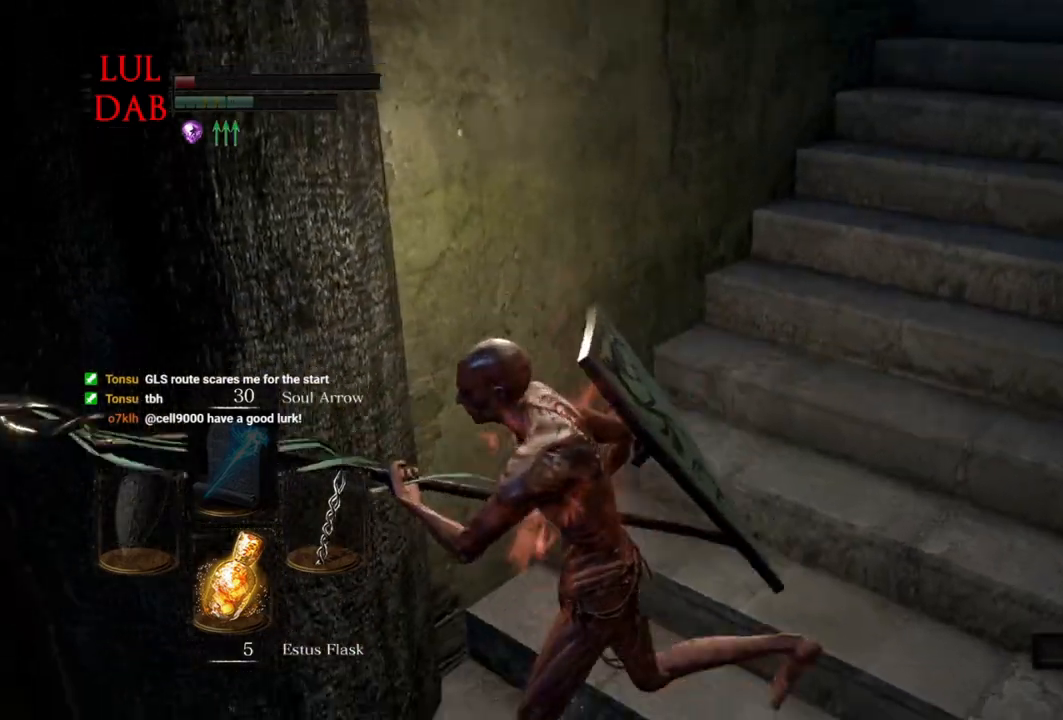
{"buttons": [], "left_stick": "down-left", "right_stick": "center", "events": [[150, "right_stick", "left"], [183, "left_stick", "down"], [333, "right_stick", "center"], [417, "left_stick", "down-left"]]}
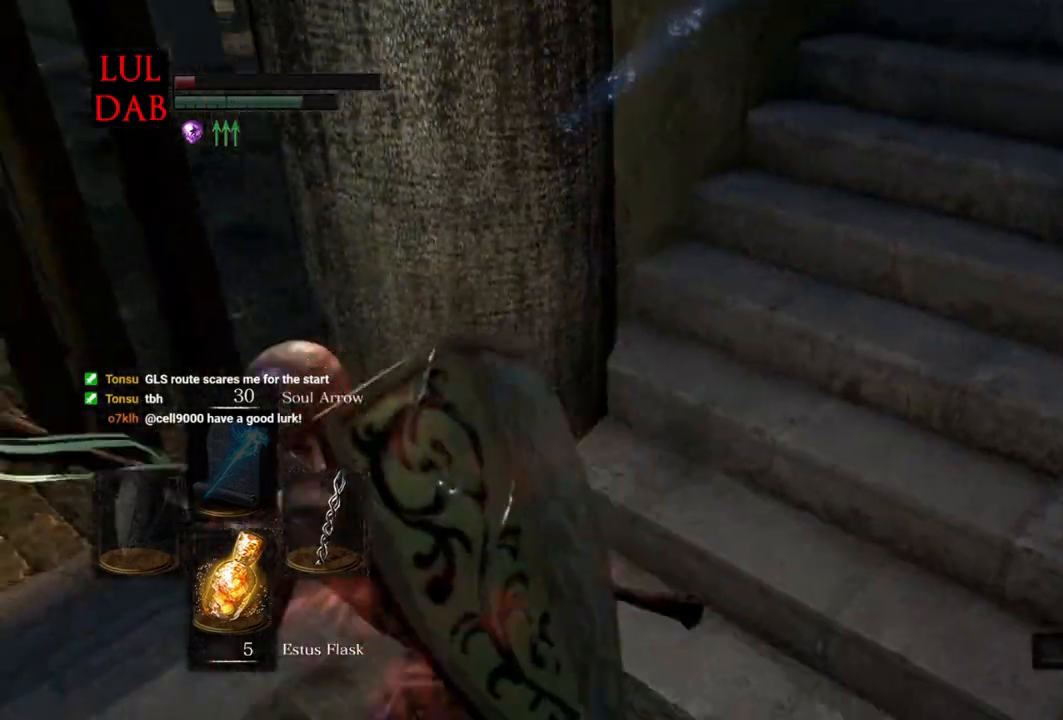
{"buttons": [], "left_stick": "up", "right_stick": "center", "events": [[17, "left_stick", "left"], [183, "left_stick", "up-left"], [467, "left_stick", "up"]]}
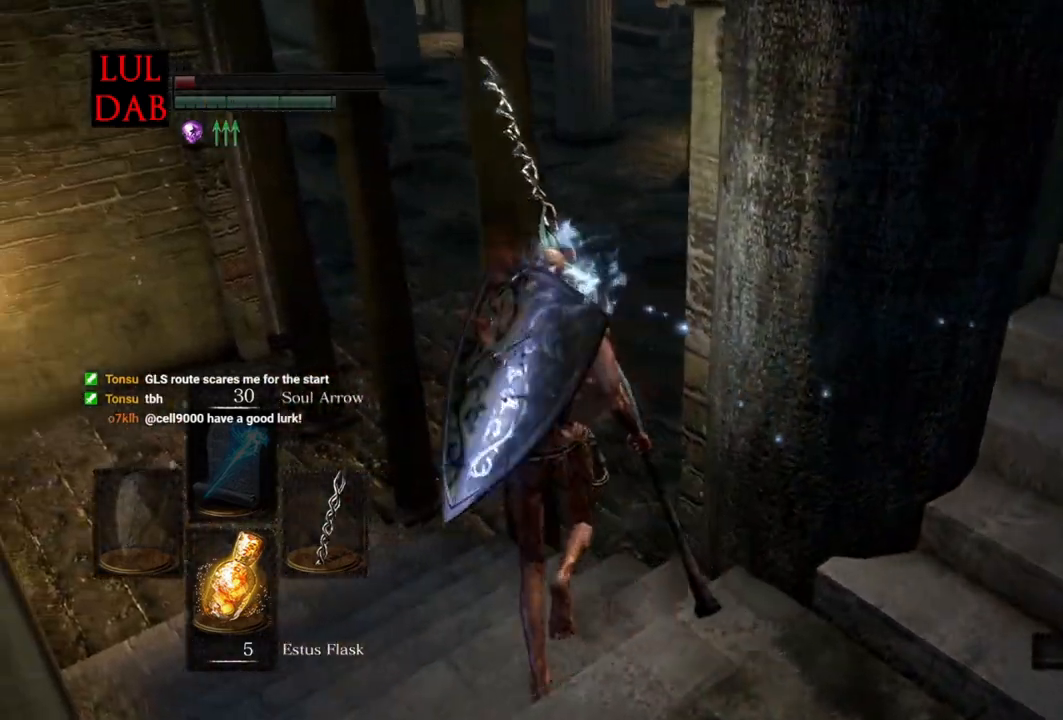
{"buttons": [], "left_stick": "up-right", "right_stick": "down-left", "events": [[50, "CIRCLE", "down"], [150, "CIRCLE", "up"], [250, "right_stick", "left"], [417, "left_stick", "up-right"], [417, "right_stick", "down-left"]]}
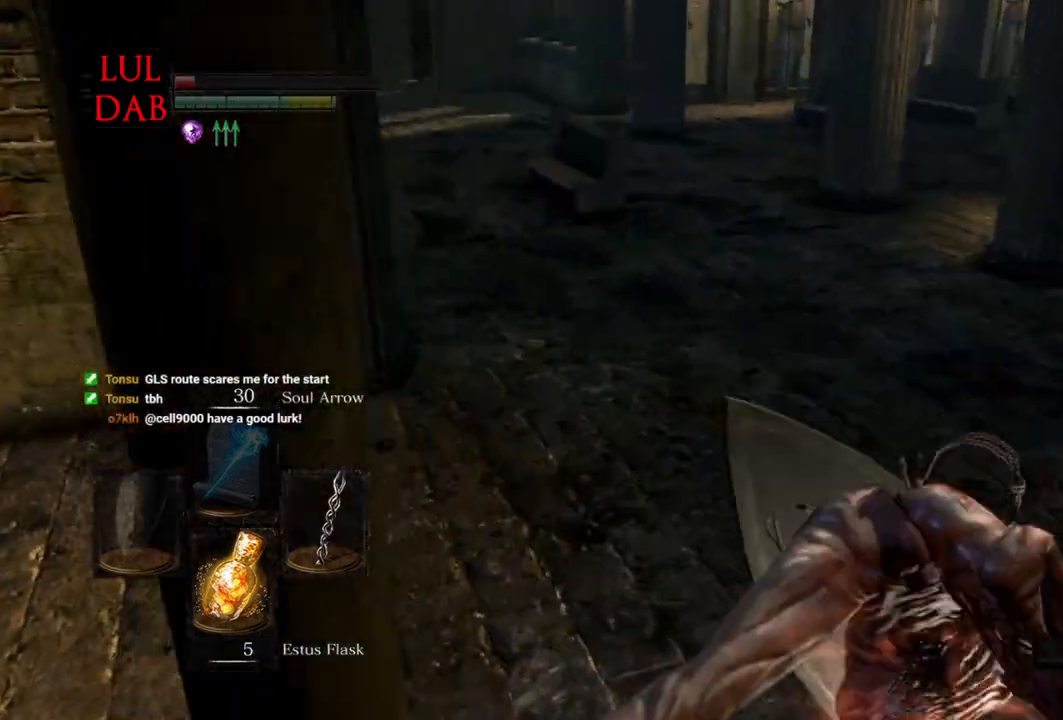
{"buttons": [], "left_stick": "up-right", "right_stick": "left", "events": [[33, "right_stick", "left"]]}
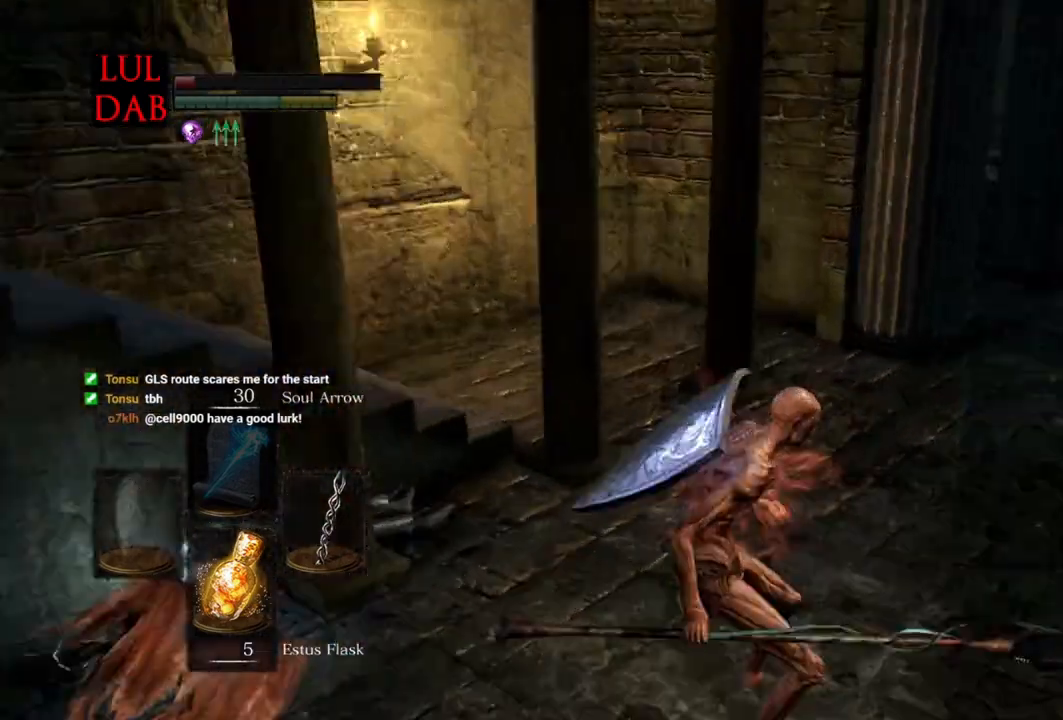
{"buttons": [], "left_stick": "down-left", "right_stick": "up-left", "events": [[267, "left_stick", "down-right"], [367, "left_stick", "down-left"], [367, "right_stick", "center"], [500, "right_stick", "up-left"]]}
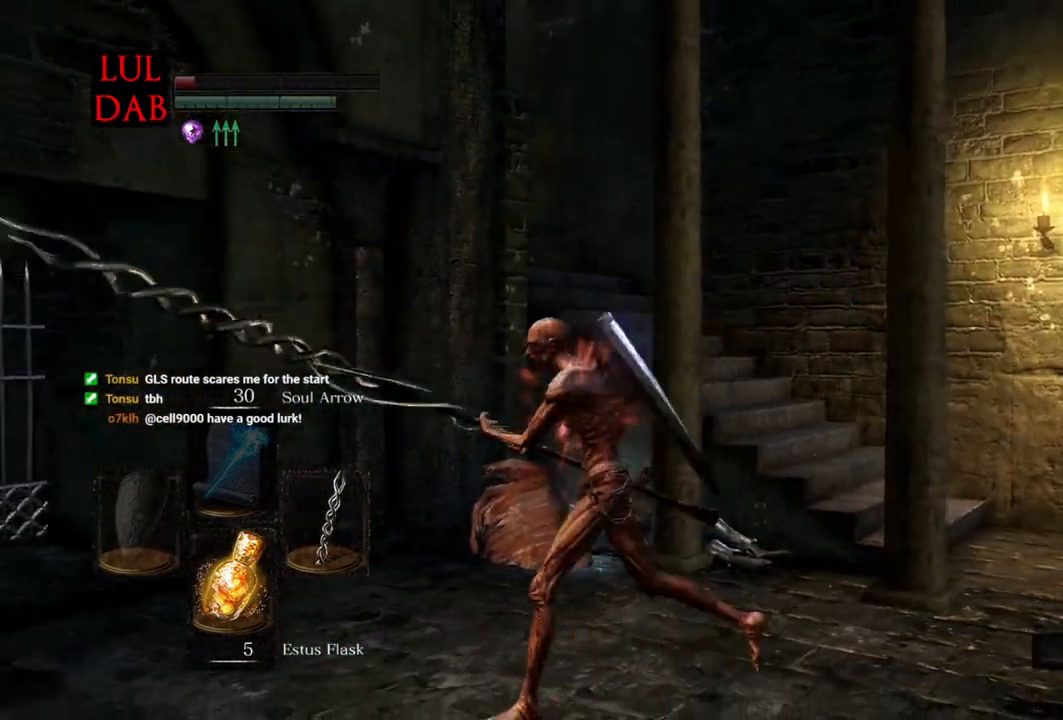
{"buttons": [], "left_stick": "center", "right_stick": "center", "events": [[33, "left_stick", "down"], [133, "right_stick", "center"], [167, "left_stick", "center"], [233, "left_stick", "up"], [267, "right_stick", "up-left"], [350, "left_stick", "center"], [417, "right_stick", "center"]]}
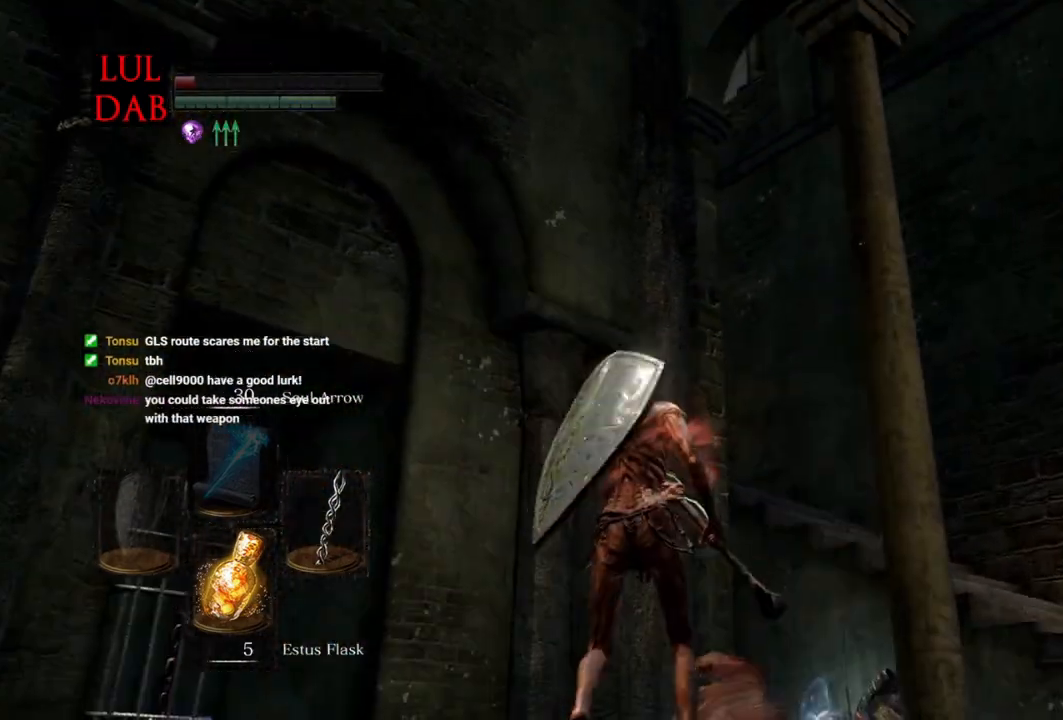
{"buttons": [], "left_stick": "center", "right_stick": "center", "events": [[100, "right_stick", "up"], [250, "right_stick", "center"]]}
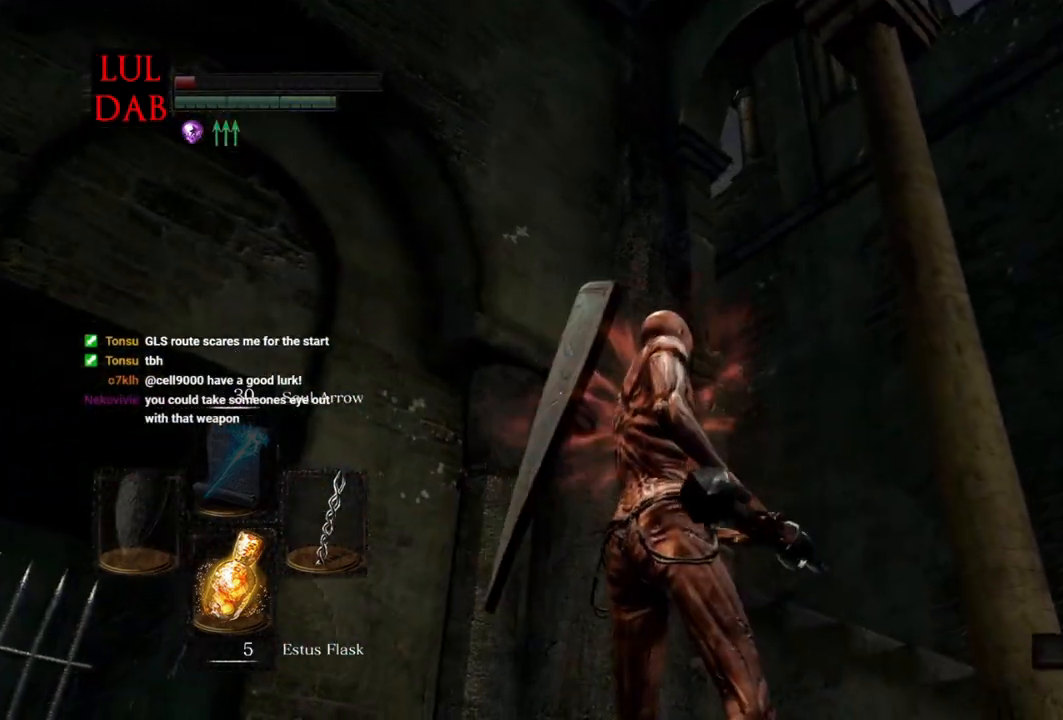
{"buttons": [], "left_stick": "center", "right_stick": "center", "events": []}
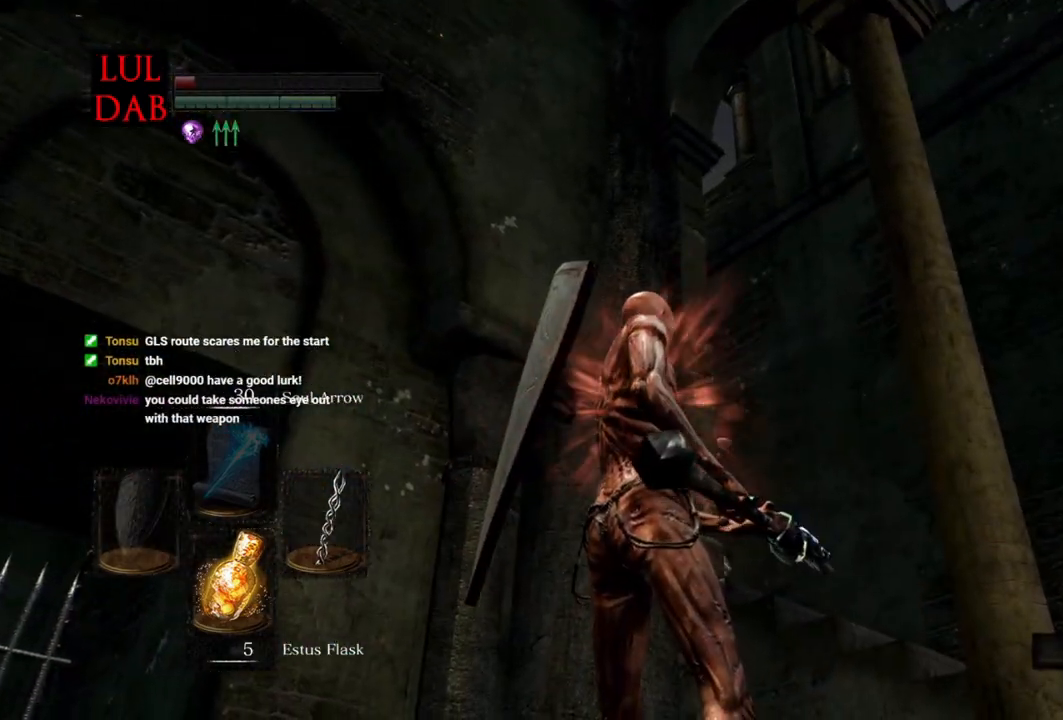
{"buttons": [], "left_stick": "up", "right_stick": "up", "events": [[100, "R1", "down"], [250, "left_stick", "up"], [283, "R1", "up"], [367, "right_stick", "up"]]}
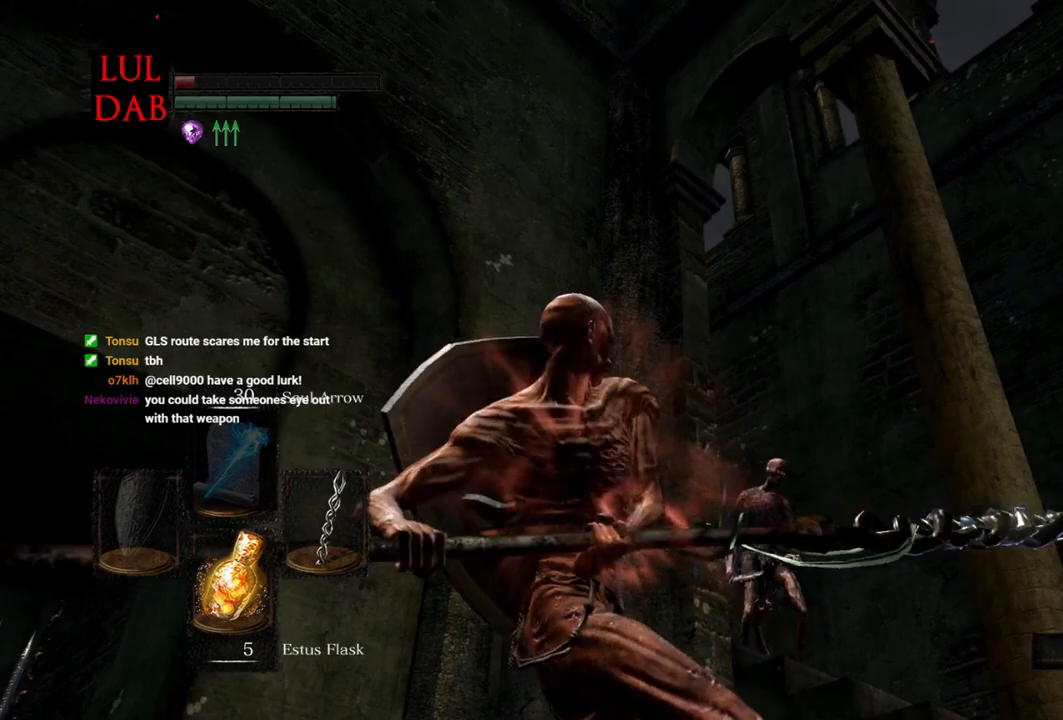
{"buttons": [], "left_stick": "down-right", "right_stick": "down", "events": [[17, "right_stick", "center"], [317, "right_stick", "down"], [483, "left_stick", "down-right"]]}
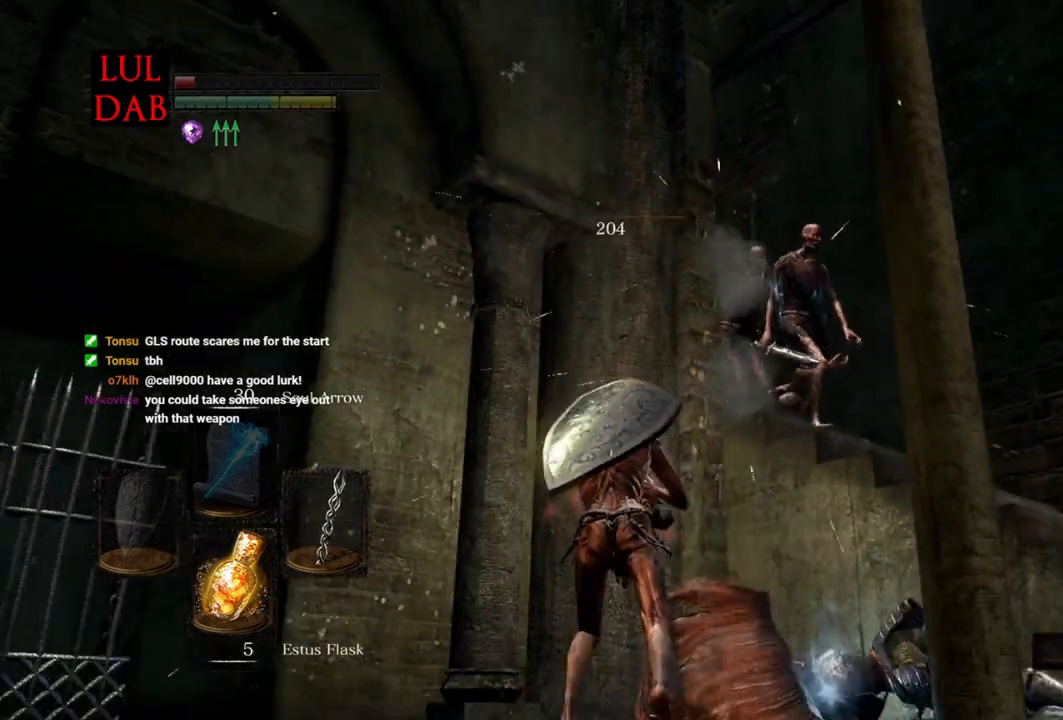
{"buttons": [], "left_stick": "down-left", "right_stick": "right", "events": [[33, "right_stick", "center"], [150, "right_stick", "right"], [250, "left_stick", "down"], [250, "right_stick", "center"], [483, "left_stick", "down-left"], [483, "right_stick", "right"]]}
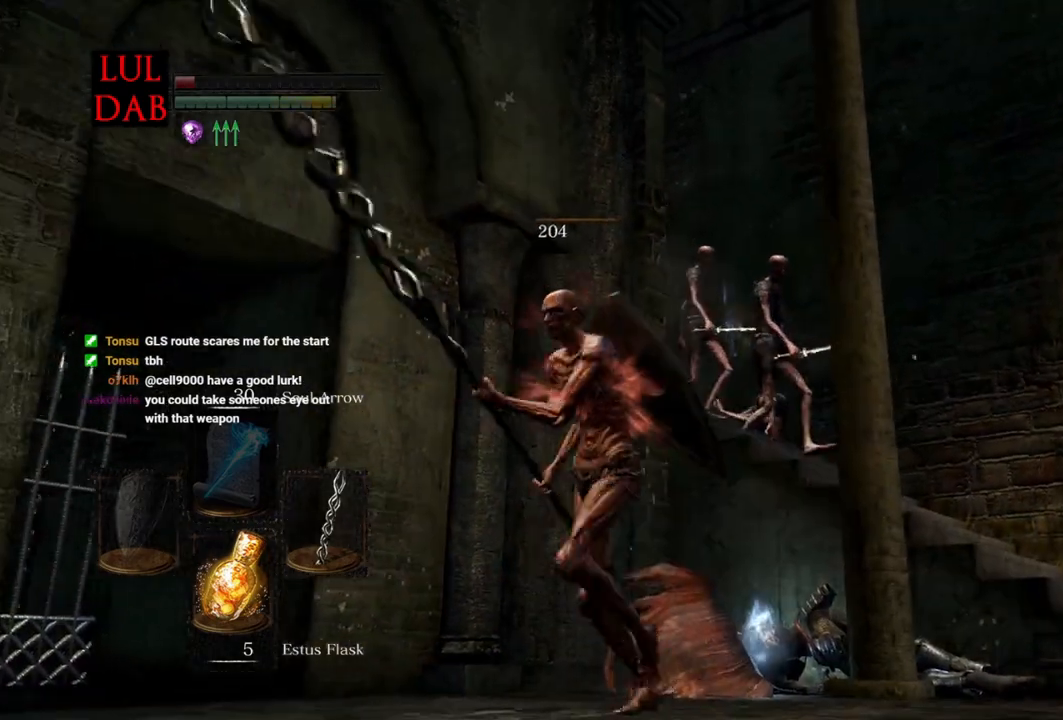
{"buttons": [], "left_stick": "up", "right_stick": "center", "events": [[50, "left_stick", "up-left"], [50, "right_stick", "up-right"], [83, "R1", "down"], [117, "left_stick", "up"], [167, "right_stick", "center"], [250, "R1", "up"]]}
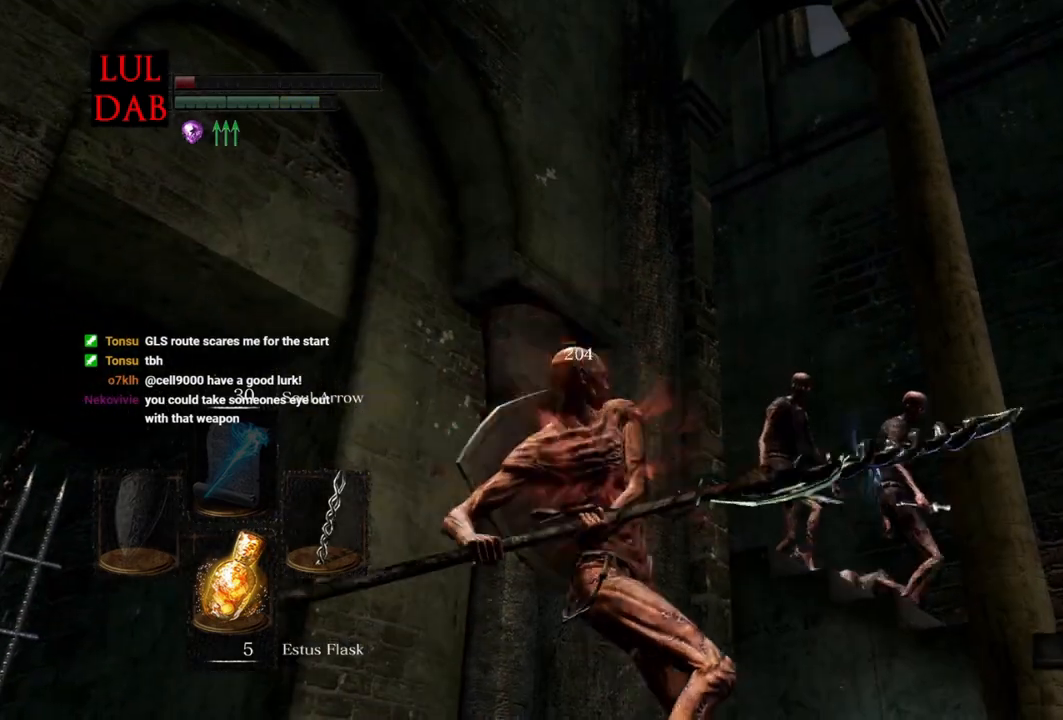
{"buttons": [], "left_stick": "down-right", "right_stick": "down", "events": [[217, "left_stick", "up-right"], [250, "right_stick", "down"], [500, "left_stick", "down-right"]]}
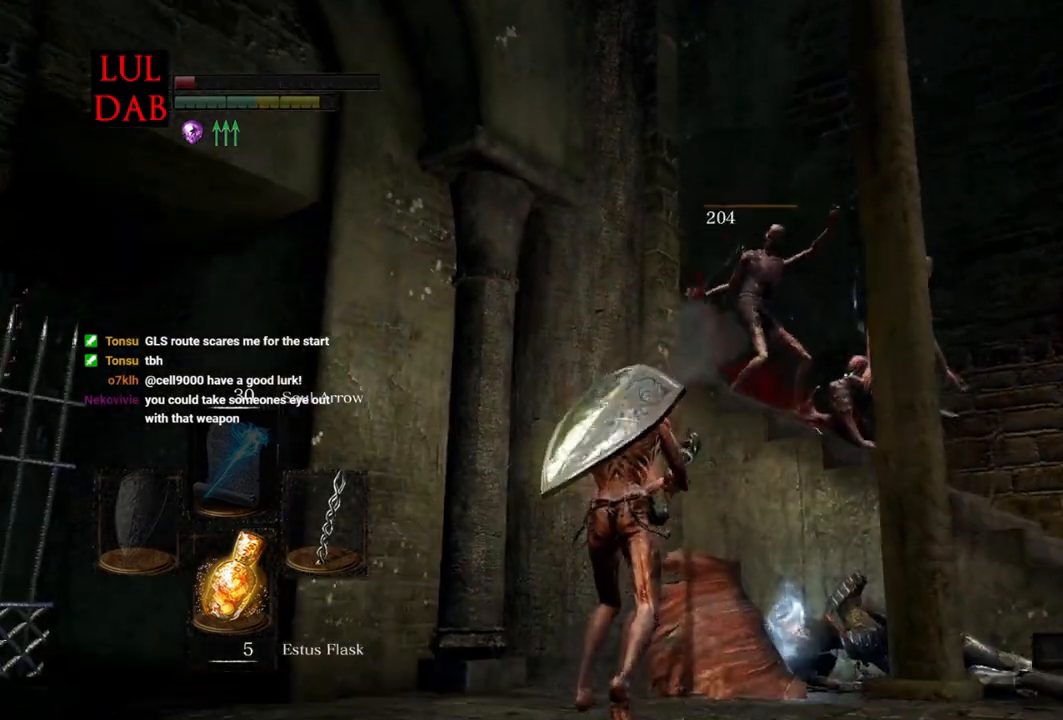
{"buttons": [], "left_stick": "up-left", "right_stick": "center", "events": [[33, "right_stick", "center"], [183, "right_stick", "down-right"], [250, "left_stick", "down"], [267, "right_stick", "center"], [367, "left_stick", "down-left"], [467, "left_stick", "up-left"]]}
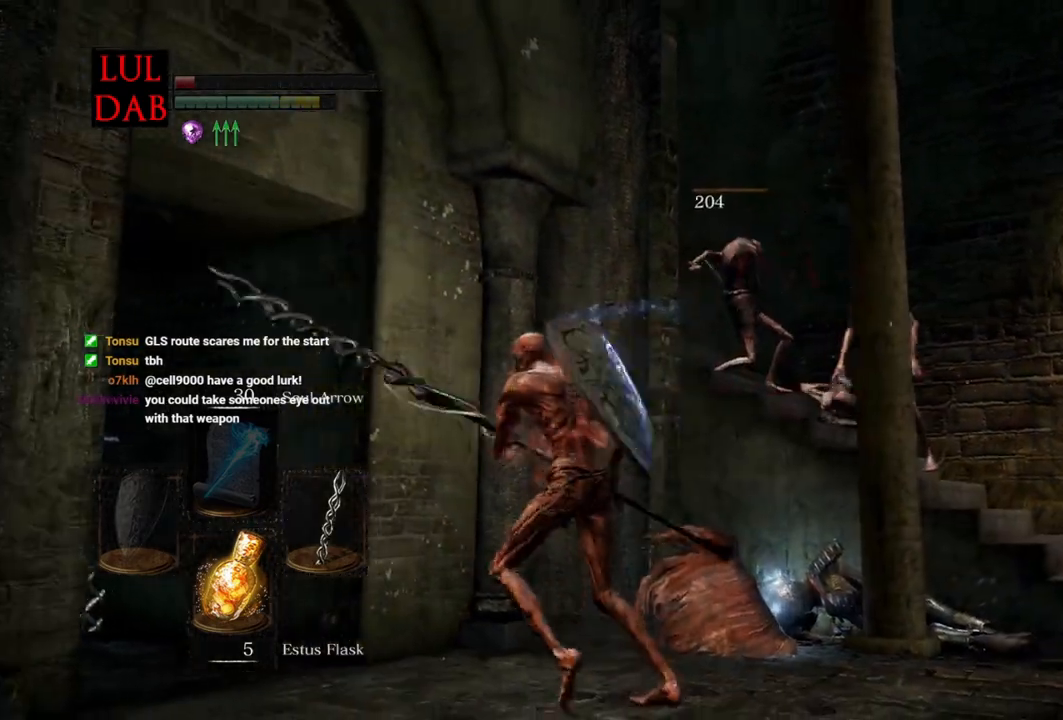
{"buttons": [], "left_stick": "down", "right_stick": "down-right", "events": [[100, "left_stick", "down-left"], [367, "left_stick", "down"], [500, "right_stick", "down-right"]]}
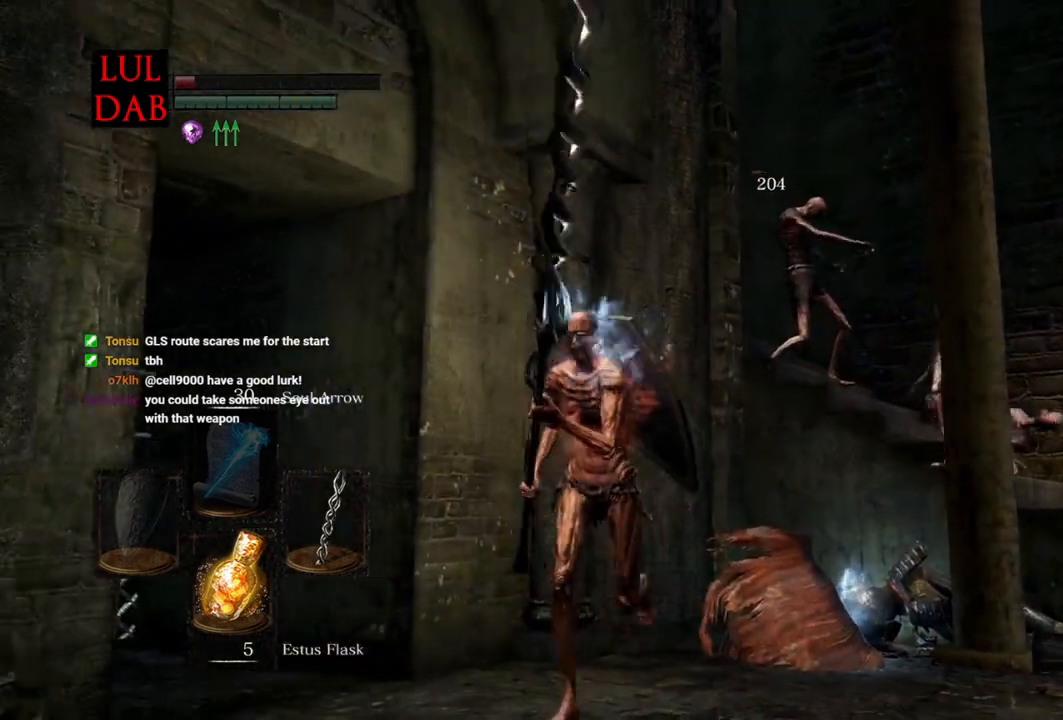
{"buttons": [], "left_stick": "down", "right_stick": "center", "events": [[100, "right_stick", "center"], [217, "right_stick", "down-right"], [317, "right_stick", "center"]]}
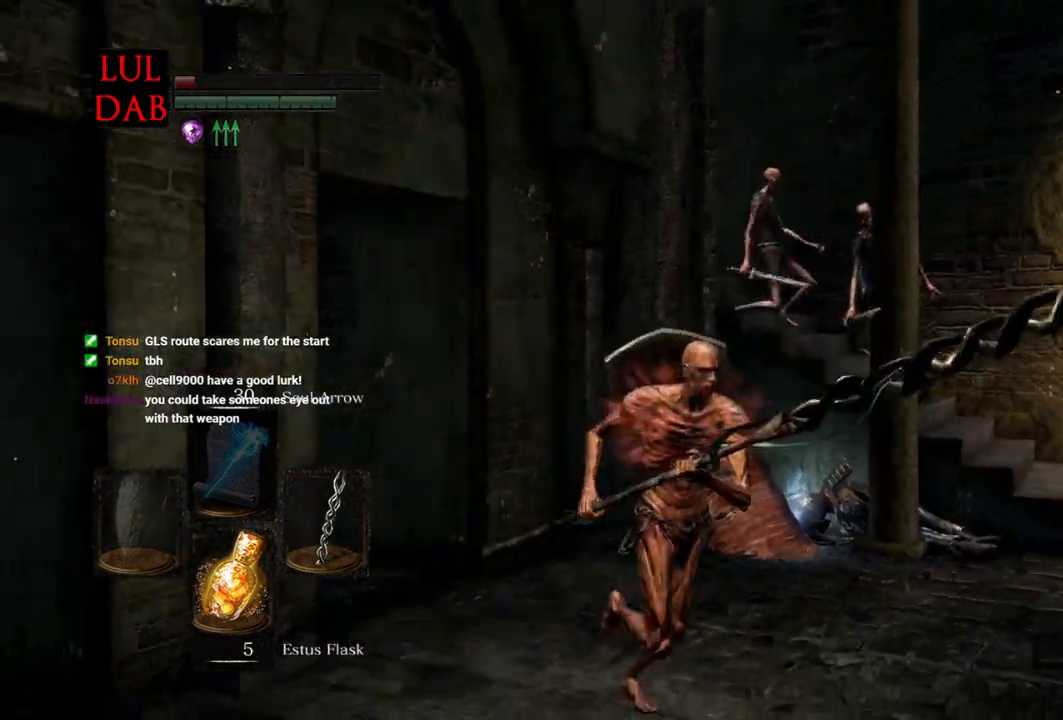
{"buttons": [], "left_stick": "up-right", "right_stick": "center", "events": [[150, "left_stick", "right"], [200, "left_stick", "up-right"], [267, "right_stick", "up-right"], [283, "R1", "down"], [383, "L1", "down"], [383, "right_stick", "center"], [433, "L1", "up"], [450, "R1", "up"]]}
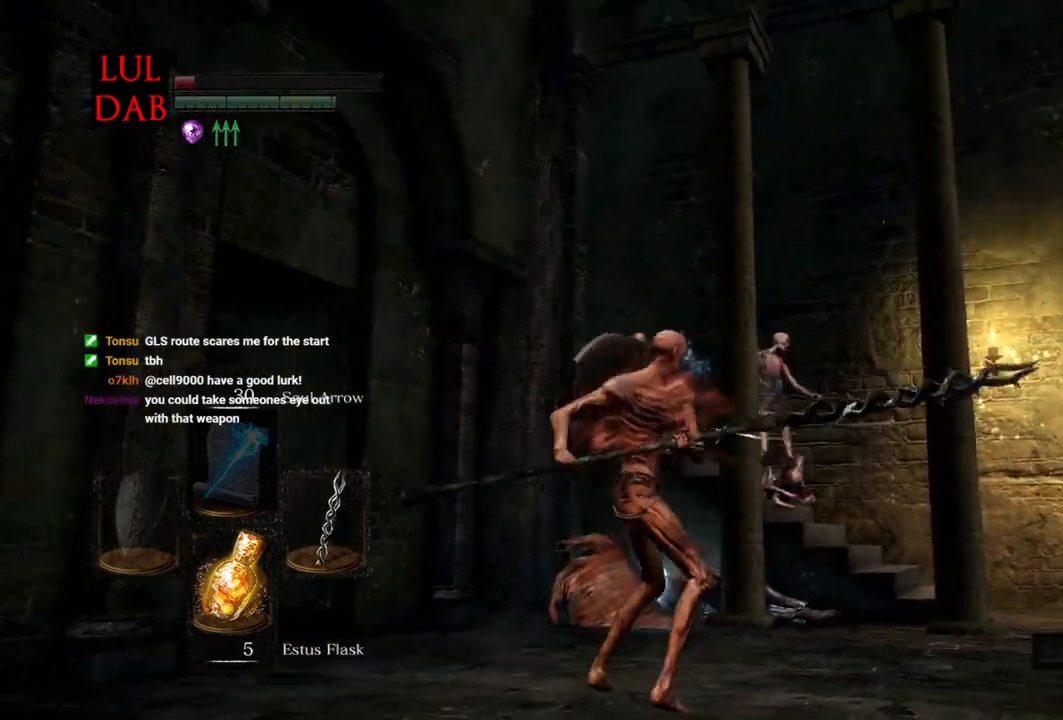
{"buttons": [], "left_stick": "up-right", "right_stick": "down", "events": [[67, "L1", "down"], [183, "L1", "up"], [483, "right_stick", "down"]]}
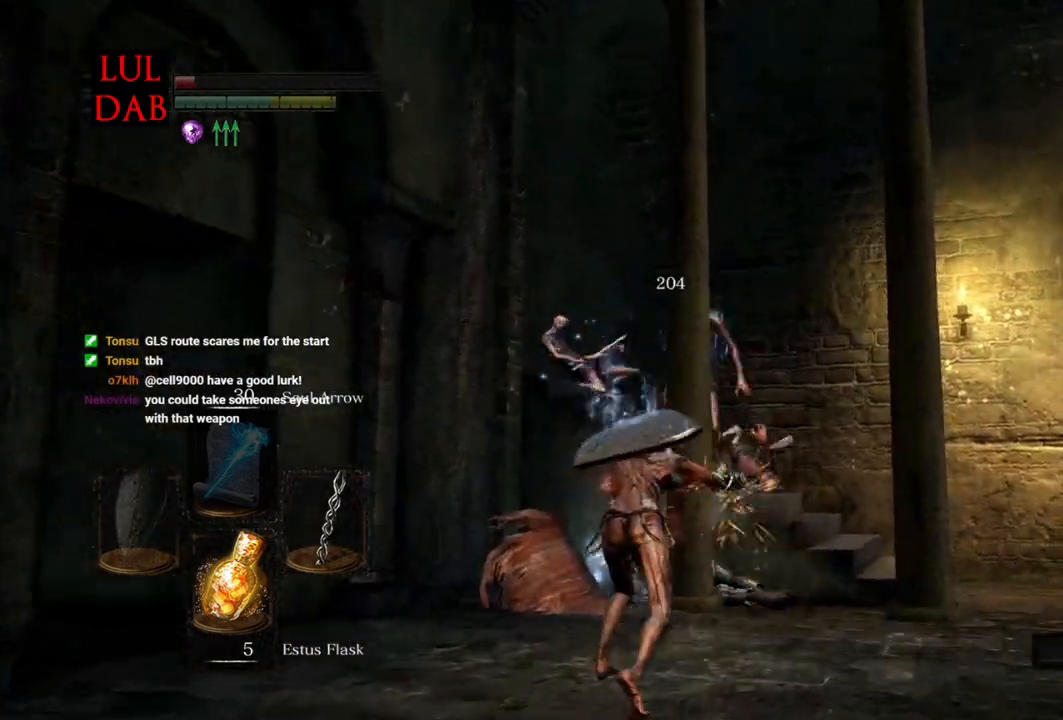
{"buttons": [], "left_stick": "down-right", "right_stick": "center", "events": [[50, "L1", "down"], [217, "left_stick", "right"], [300, "right_stick", "down-left"], [450, "L1", "up"], [483, "right_stick", "center"], [500, "left_stick", "down-right"]]}
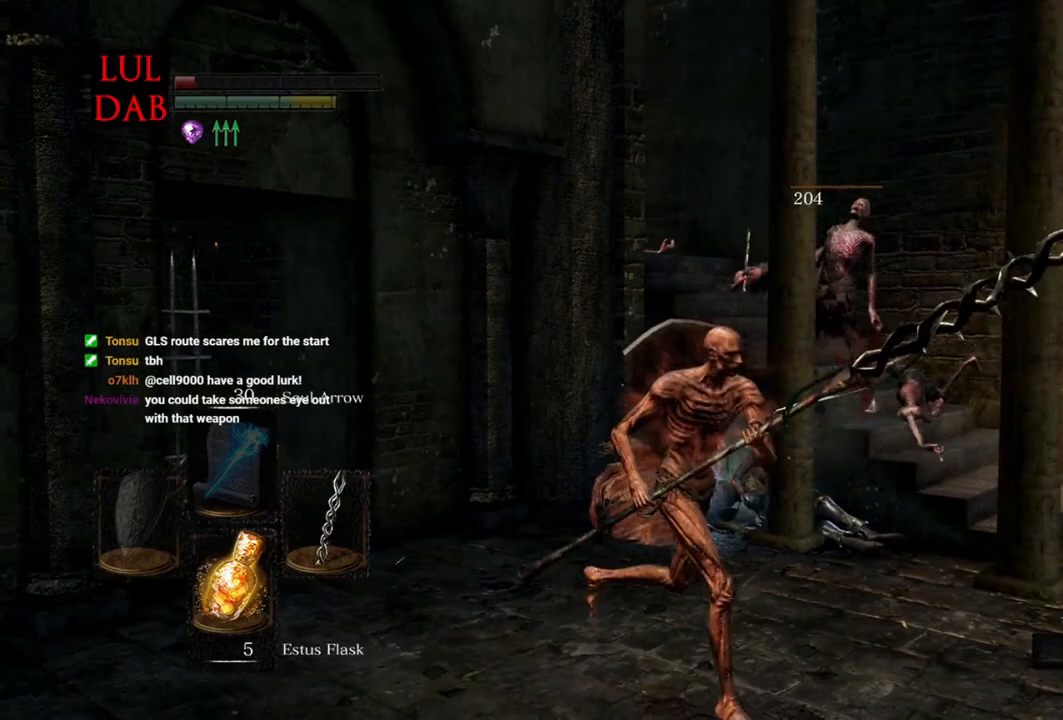
{"buttons": [], "left_stick": "up-left", "right_stick": "left", "events": [[117, "right_stick", "left"], [200, "left_stick", "right"], [317, "left_stick", "center"], [317, "right_stick", "center"], [383, "left_stick", "up-left"], [483, "right_stick", "left"]]}
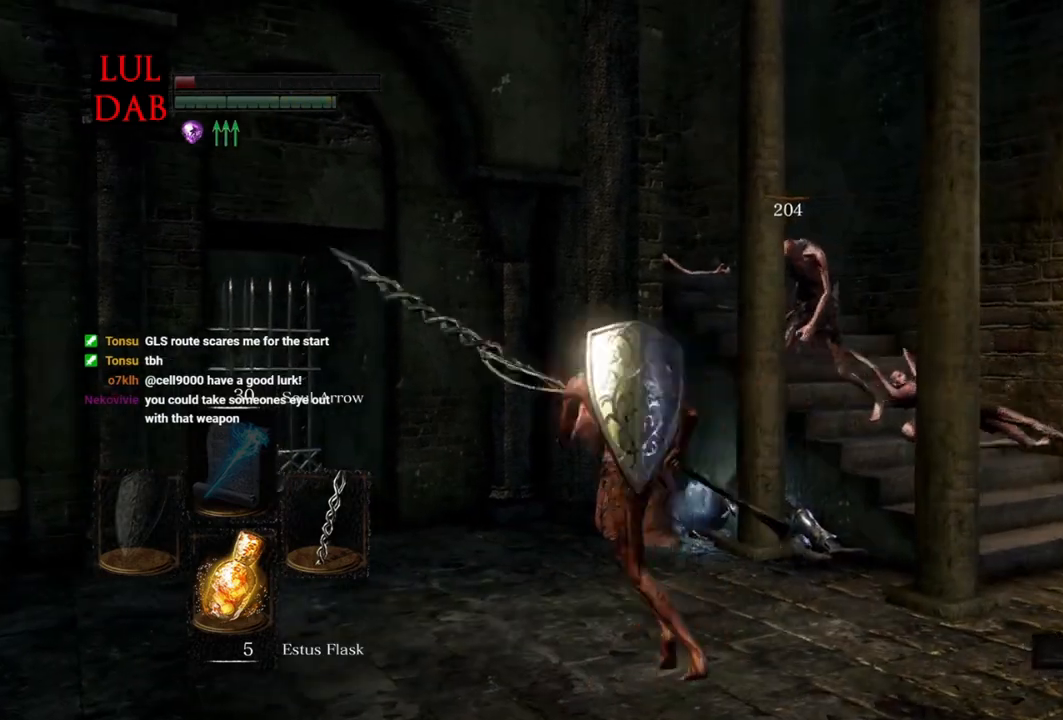
{"buttons": [], "left_stick": "down-right", "right_stick": "center", "events": [[117, "left_stick", "up"], [150, "right_stick", "center"], [367, "left_stick", "right"], [367, "right_stick", "left"], [483, "left_stick", "down-right"], [500, "right_stick", "center"]]}
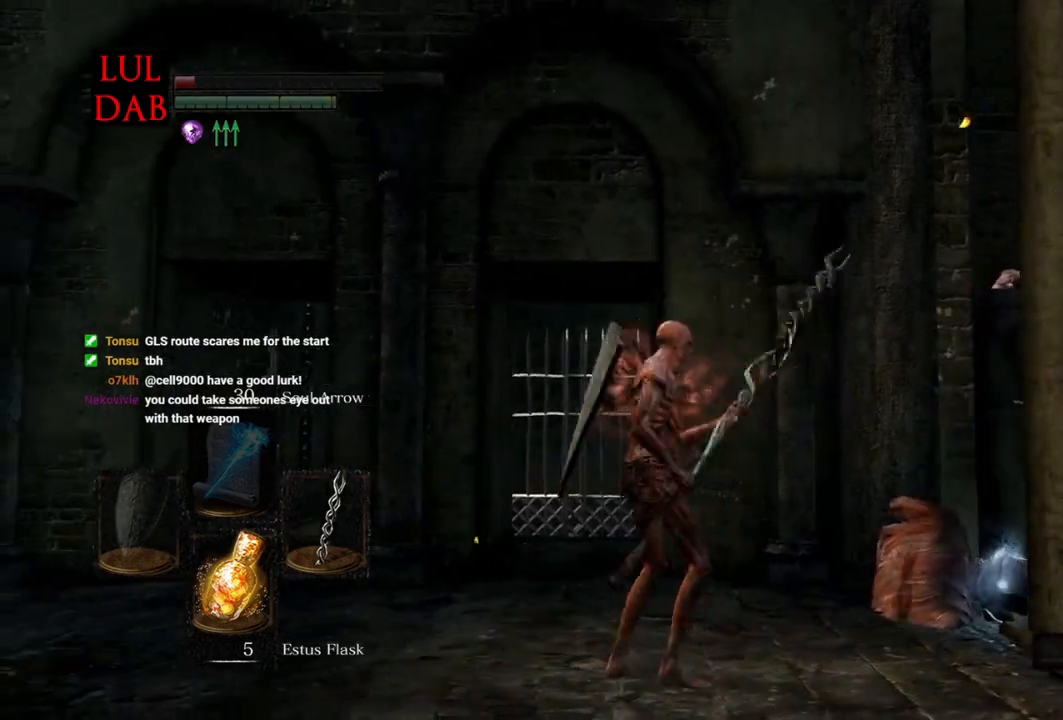
{"buttons": [], "left_stick": "down-right", "right_stick": "left", "events": [[83, "right_stick", "left"]]}
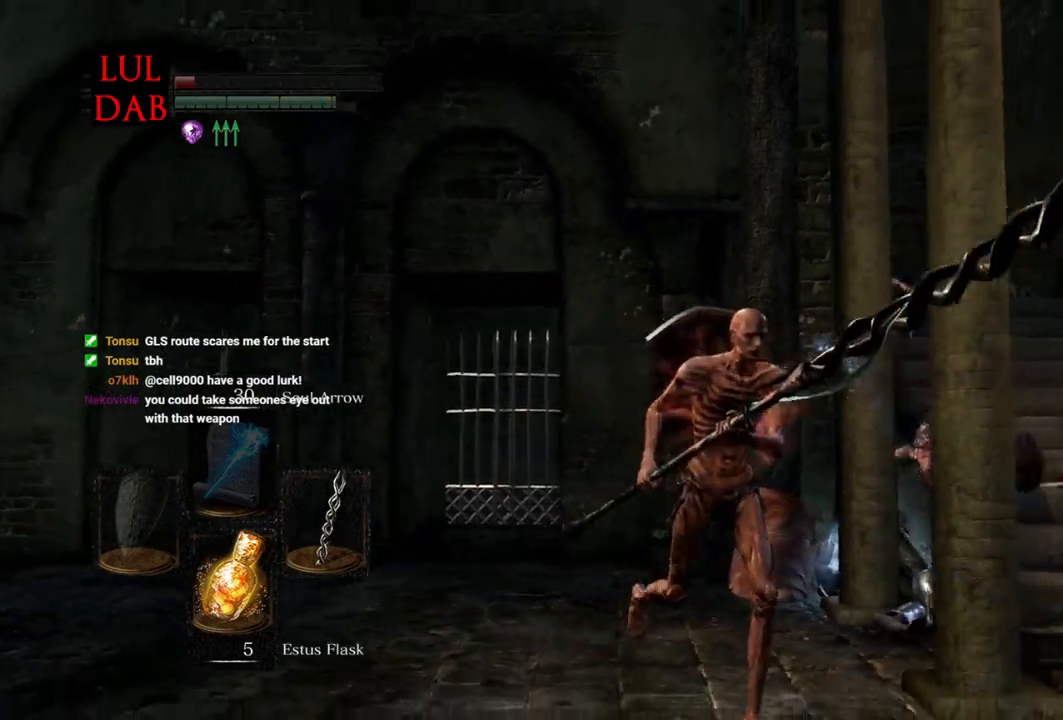
{"buttons": [], "left_stick": "right", "right_stick": "left", "events": [[267, "left_stick", "right"]]}
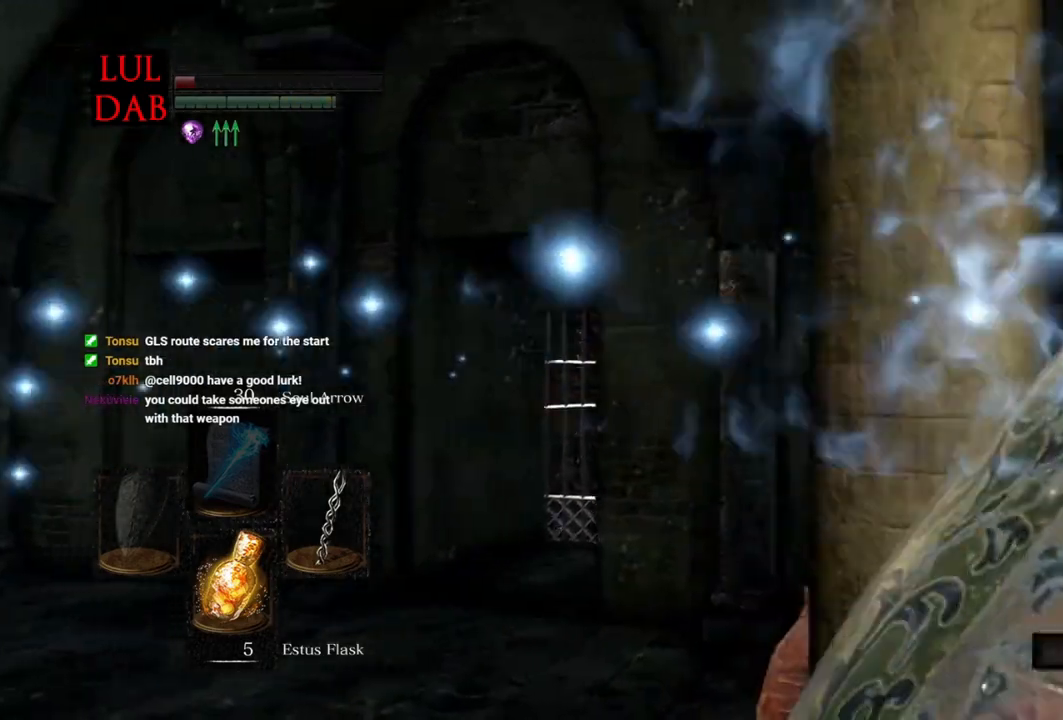
{"buttons": [], "left_stick": "up-right", "right_stick": "left", "events": [[100, "left_stick", "center"], [400, "left_stick", "up-right"], [433, "R1", "down"], [500, "R1", "up"]]}